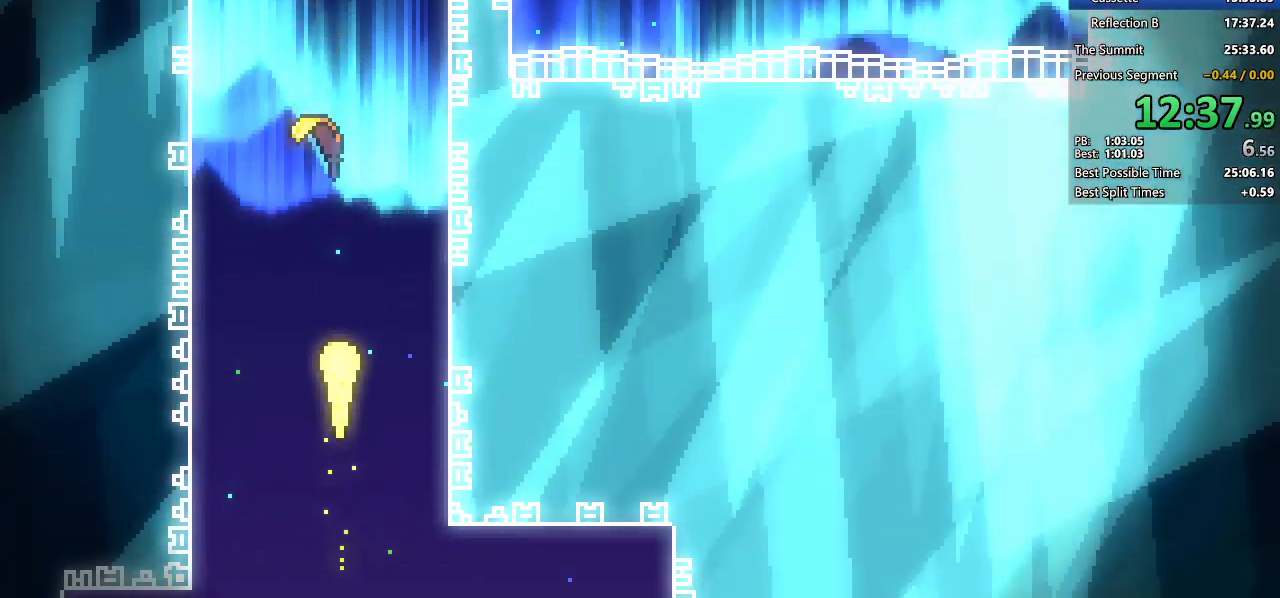
Gameplay with keyboard; each line is a JSON object with the keys held at the frame after it. "events" lists presses ("down") and releases ("up") of "dash", "demo", "demo2", "dj", "down", "grab", "jump", "jump2", "lcj", "left", "pause", "pj" and "right" between this image and that frame as [ms after this image, input, new state], when the widget could be followed in between. No other keys are recorded. Mouse input is not recorded. Key names are as the overlay labels them; some are game actions (e.g. jump) rather than physical keys. Not read: other_keys.
{"keys": ["right"], "events": [[417, "right", "down"]]}
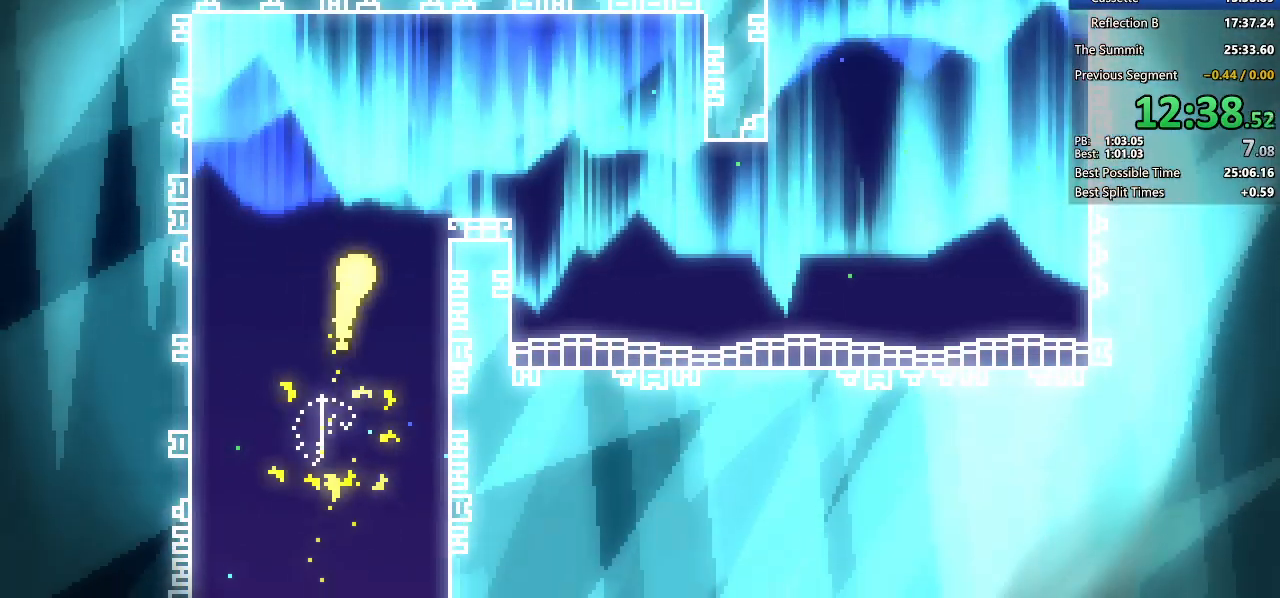
{"keys": ["right"], "events": []}
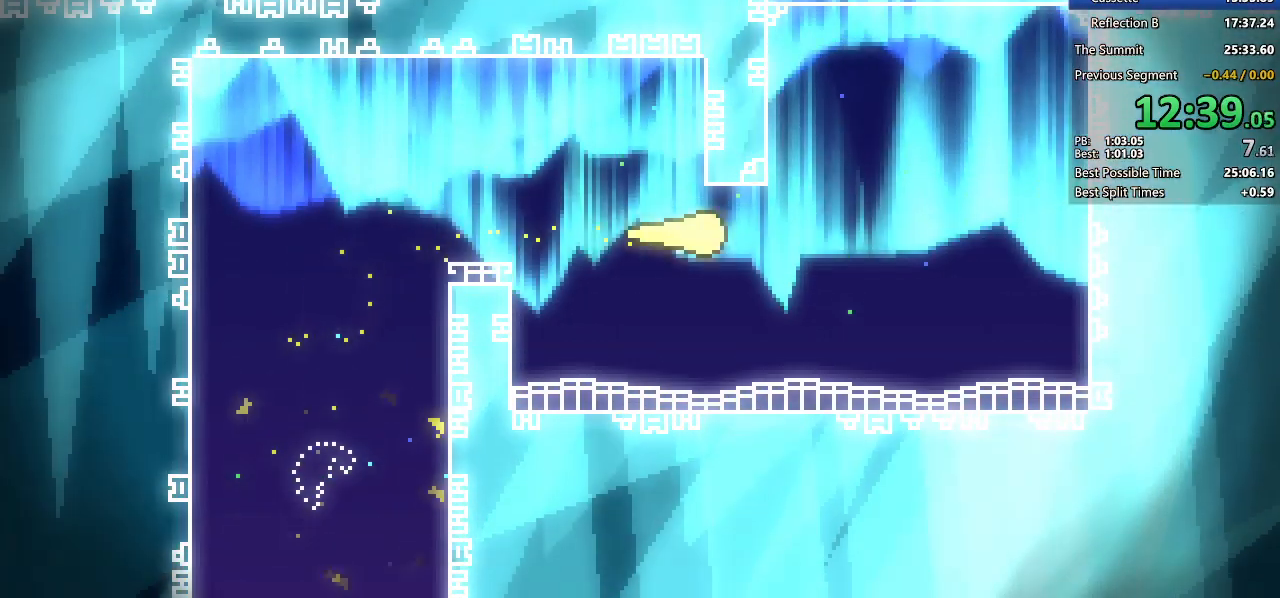
{"keys": ["left"], "events": [[167, "right", "up"], [350, "left", "down"], [450, "left", "up"], [500, "left", "down"]]}
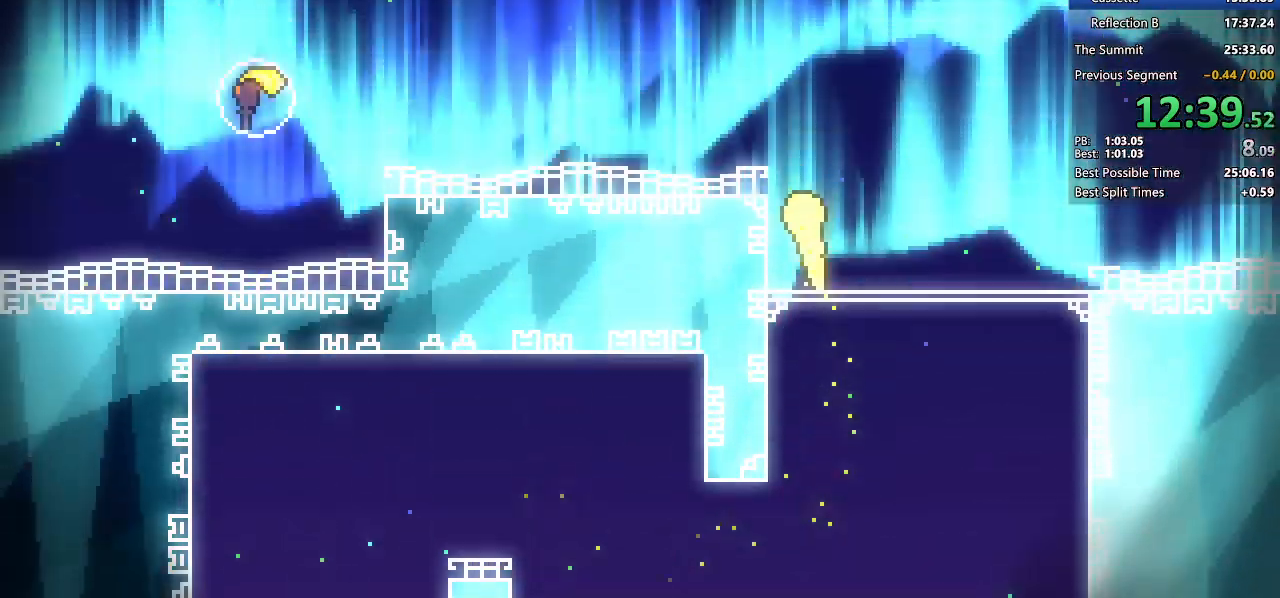
{"keys": []}
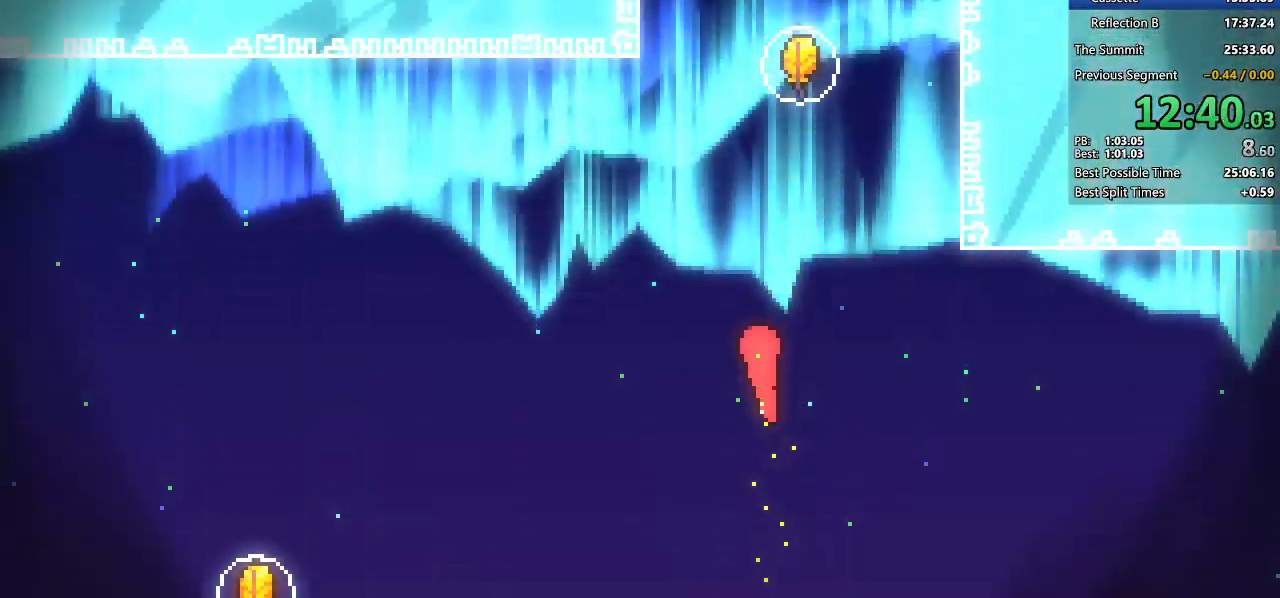
{"keys": ["left"], "events": [[200, "demo2", "down"], [350, "demo2", "up"], [383, "left", "down"]]}
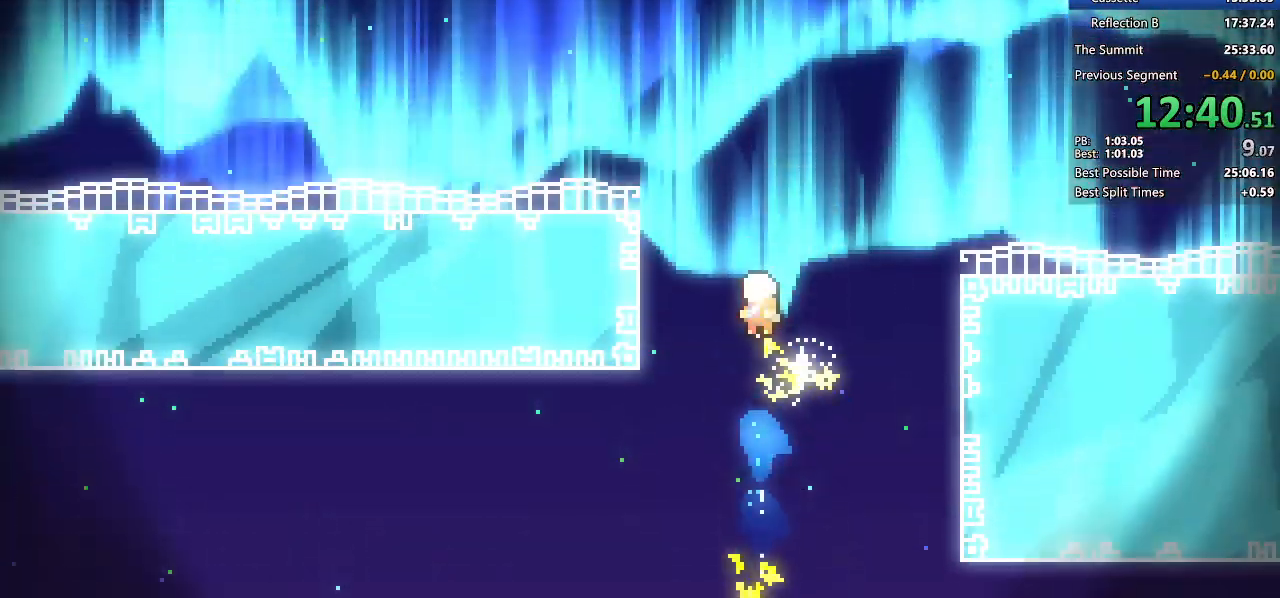
{"keys": [], "events": [[350, "left", "up"], [400, "left", "down"], [500, "left", "up"]]}